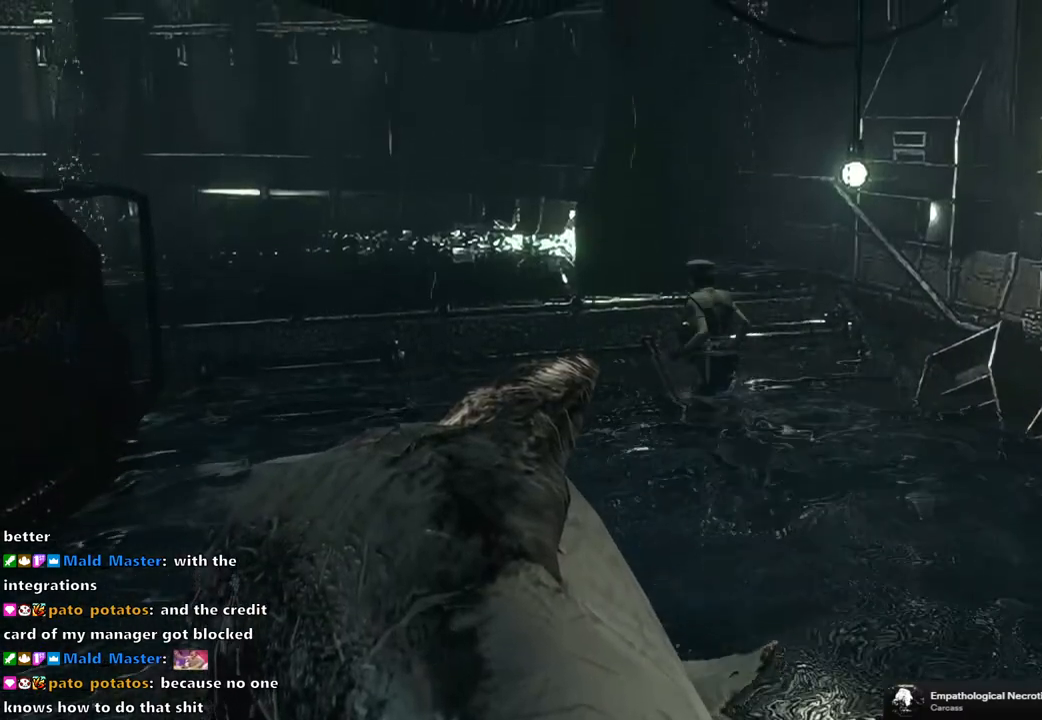
Gameplay with a controller (PlayStation layout); each line is a JSON object with the inputs held at the frame after it. "events" lists button and stick changes between this image and that frame as [ms after this image, input, new state], when the widget could be followed in between.
{"buttons": ["SQUARE", "DPAD_UP"], "left_stick": "center", "right_stick": "center", "events": []}
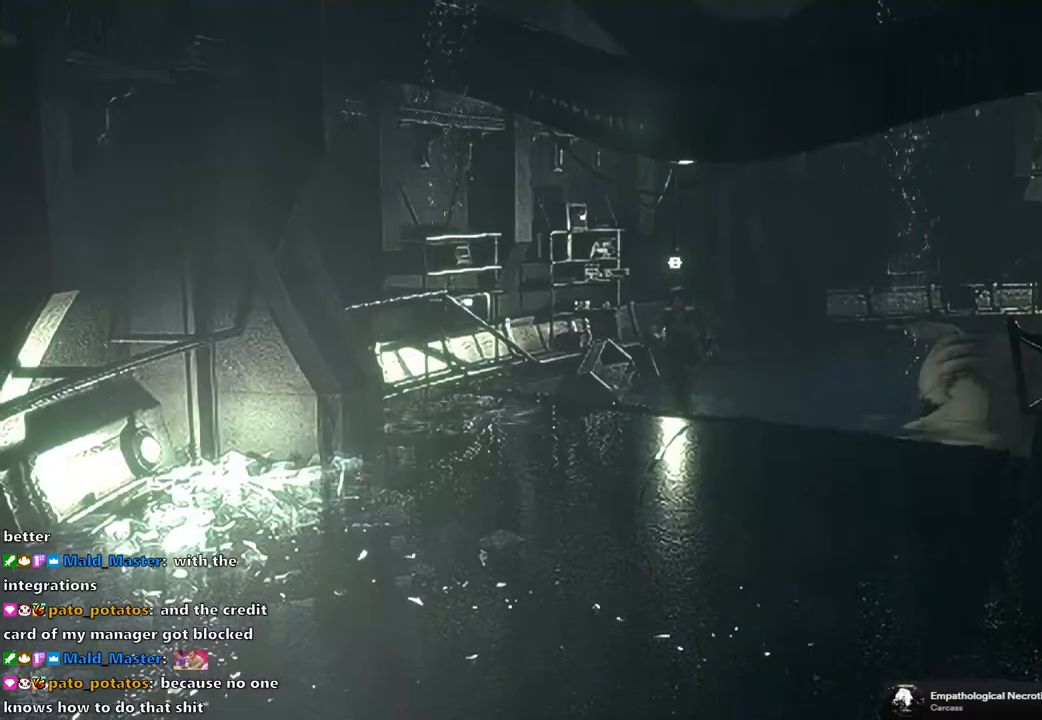
{"buttons": ["SQUARE", "DPAD_UP"], "left_stick": "center", "right_stick": "center", "events": []}
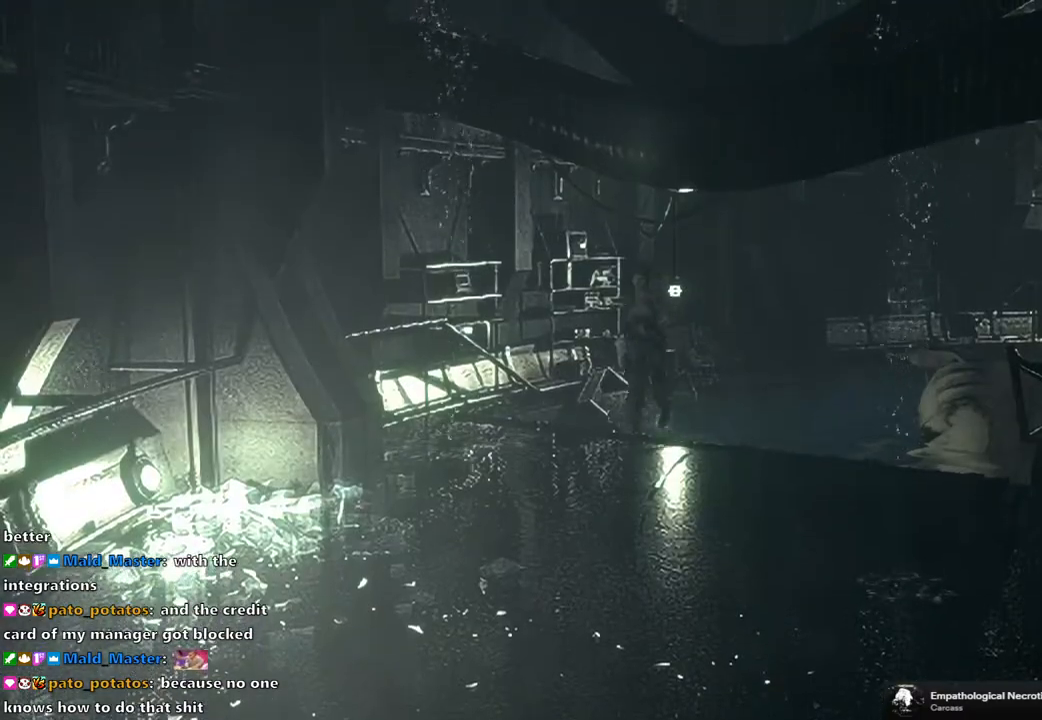
{"buttons": ["SQUARE", "DPAD_UP"], "left_stick": "center", "right_stick": "center", "events": []}
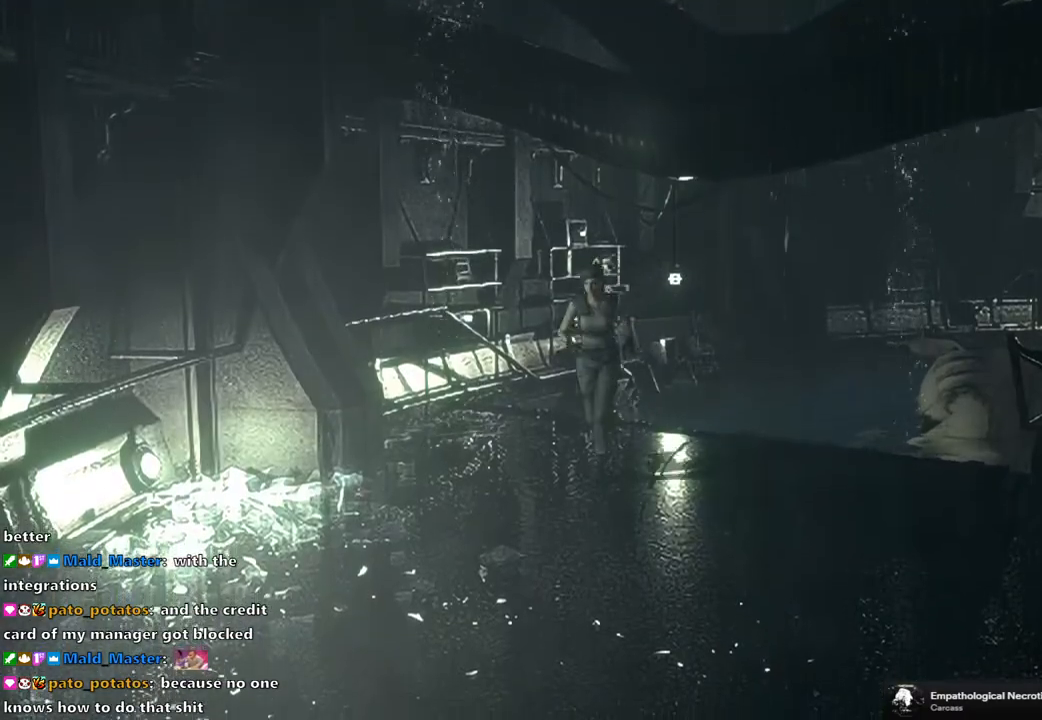
{"buttons": ["SQUARE", "DPAD_UP"], "left_stick": "center", "right_stick": "center", "events": []}
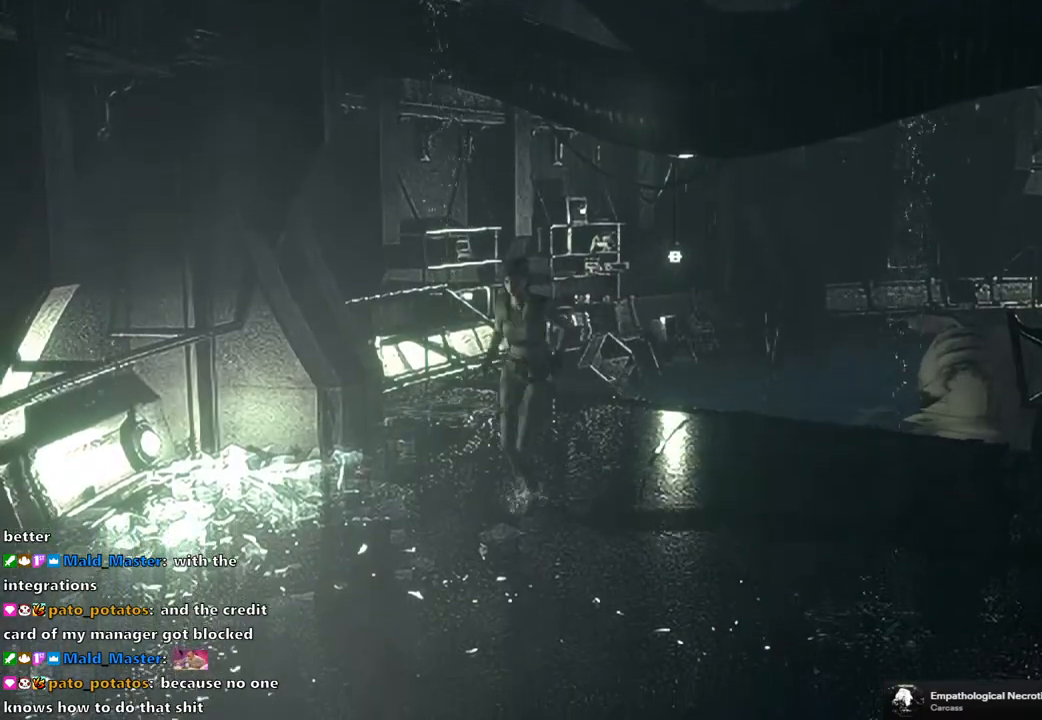
{"buttons": ["SQUARE", "DPAD_UP"], "left_stick": "center", "right_stick": "center", "events": []}
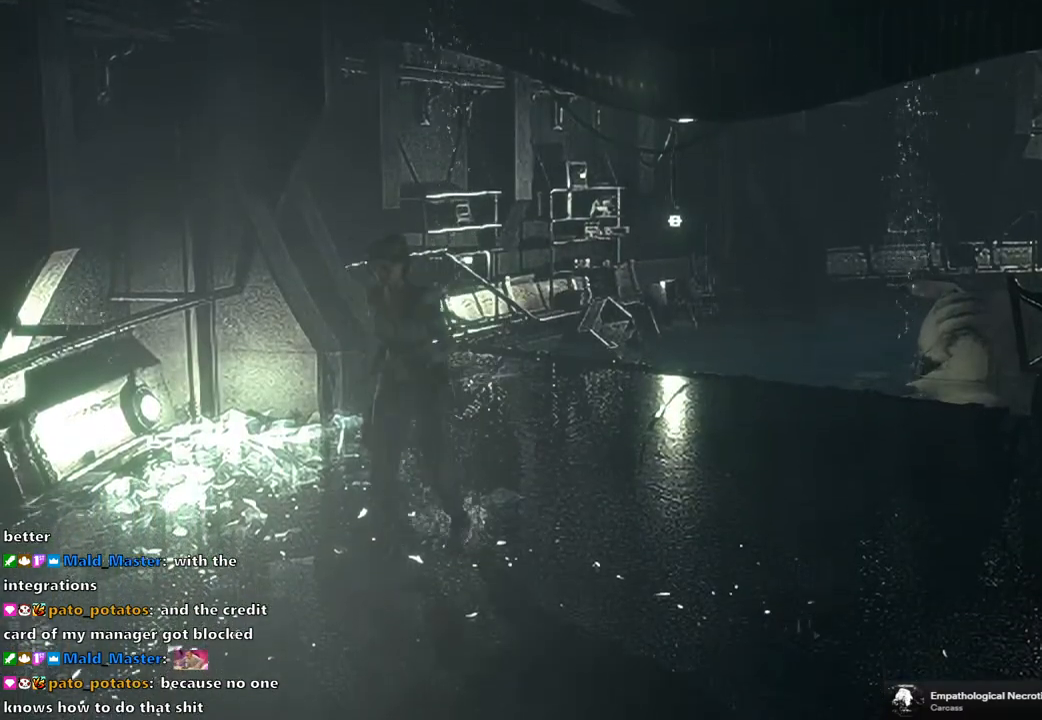
{"buttons": ["SQUARE", "DPAD_UP"], "left_stick": "center", "right_stick": "center", "events": [[183, "DPAD_LEFT", "down"], [367, "DPAD_LEFT", "up"]]}
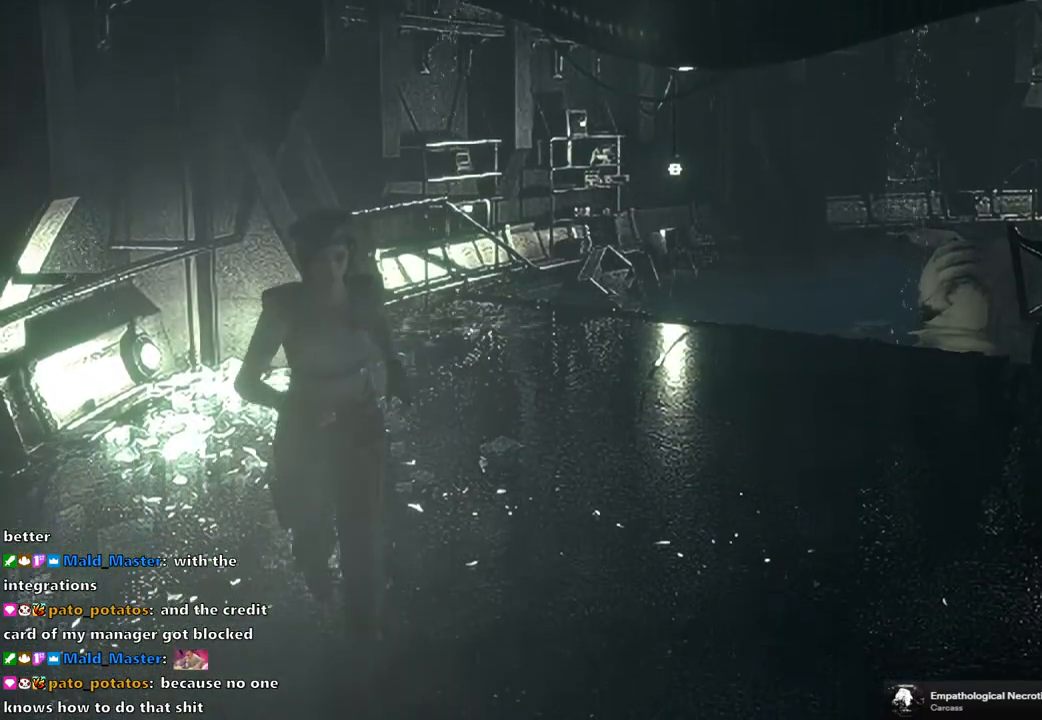
{"buttons": ["SQUARE", "DPAD_UP"], "left_stick": "center", "right_stick": "center", "events": []}
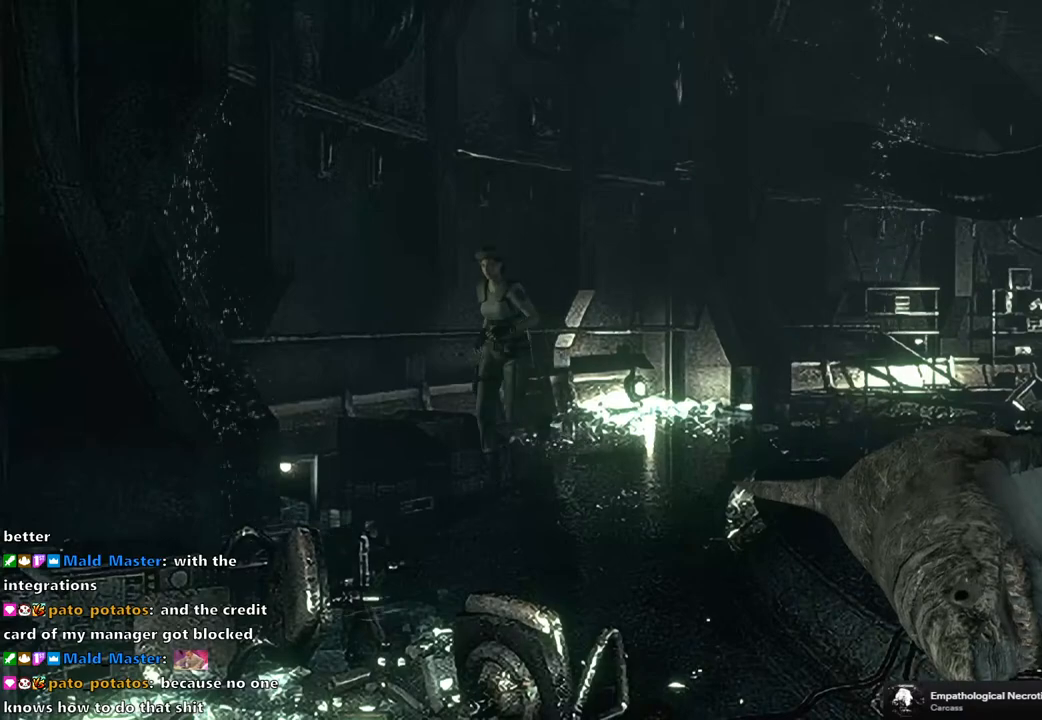
{"buttons": ["SQUARE", "DPAD_UP"], "left_stick": "center", "right_stick": "center", "events": [[167, "DPAD_LEFT", "down"], [383, "DPAD_LEFT", "up"]]}
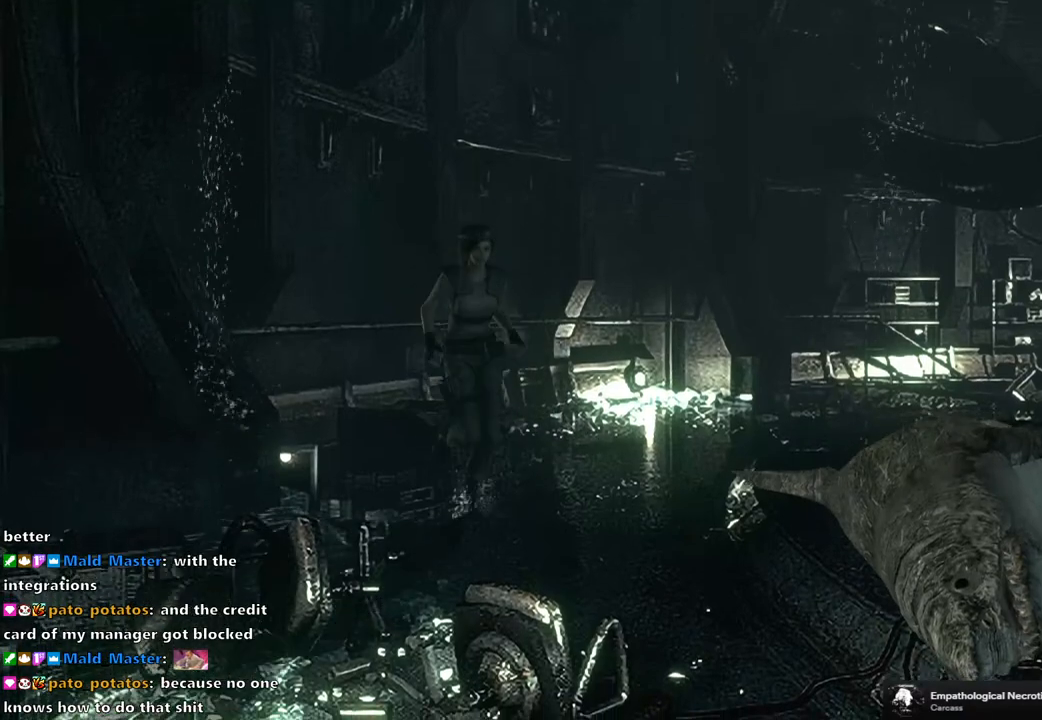
{"buttons": ["SQUARE", "DPAD_UP"], "left_stick": "center", "right_stick": "center", "events": []}
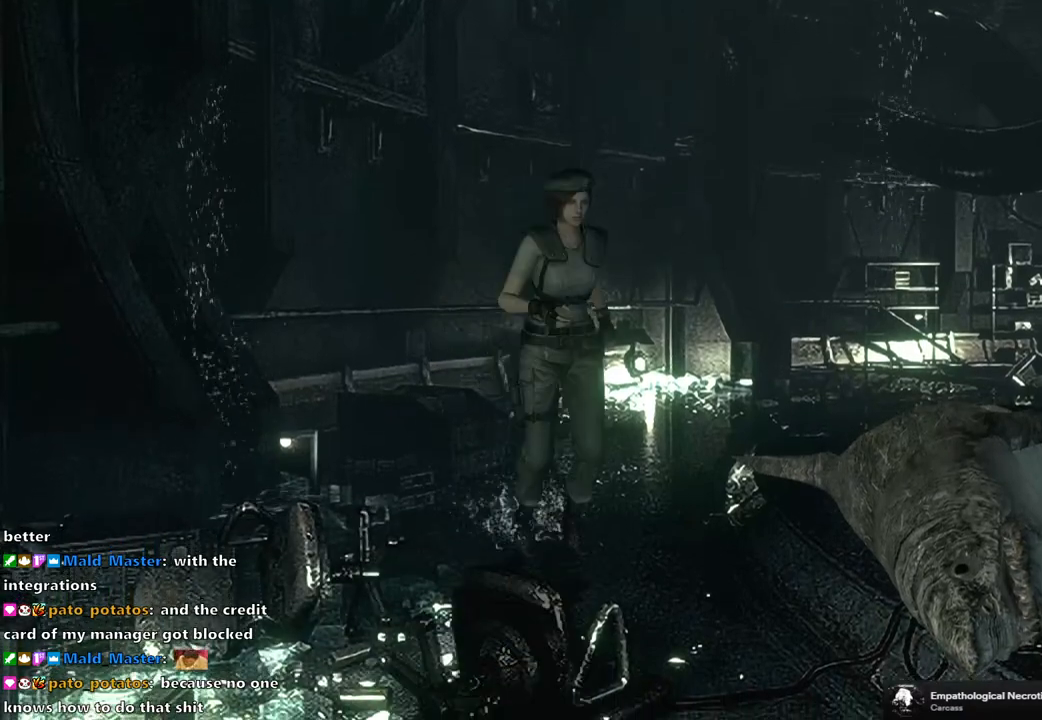
{"buttons": ["SQUARE", "DPAD_UP"], "left_stick": "center", "right_stick": "center", "events": []}
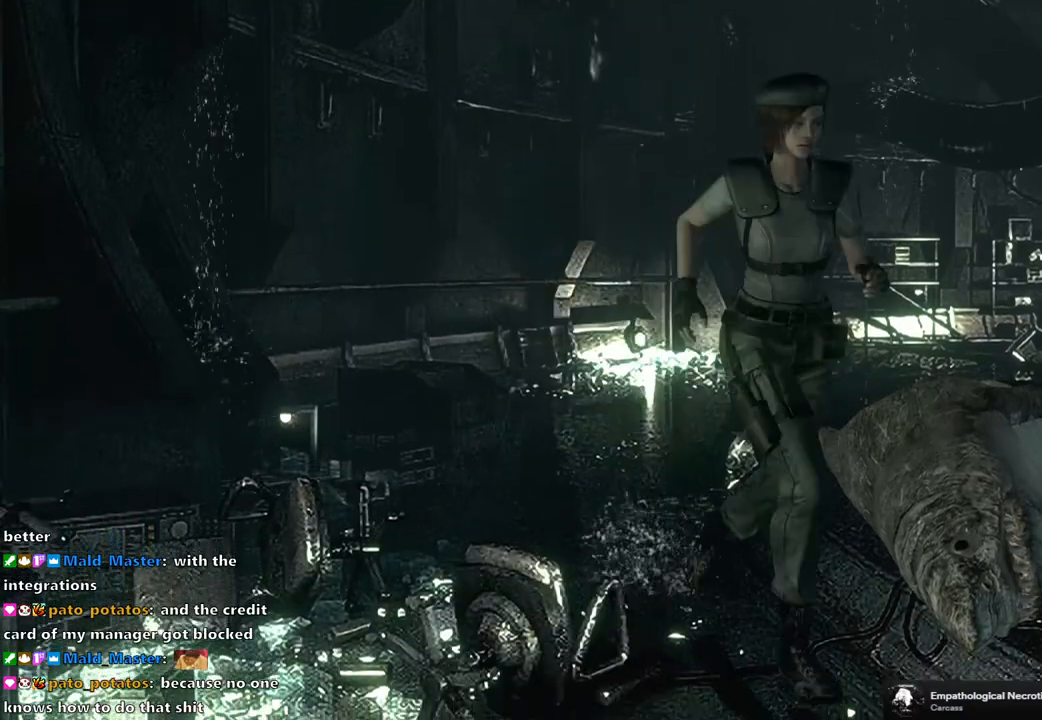
{"buttons": ["SQUARE", "DPAD_UP"], "left_stick": "center", "right_stick": "center", "events": []}
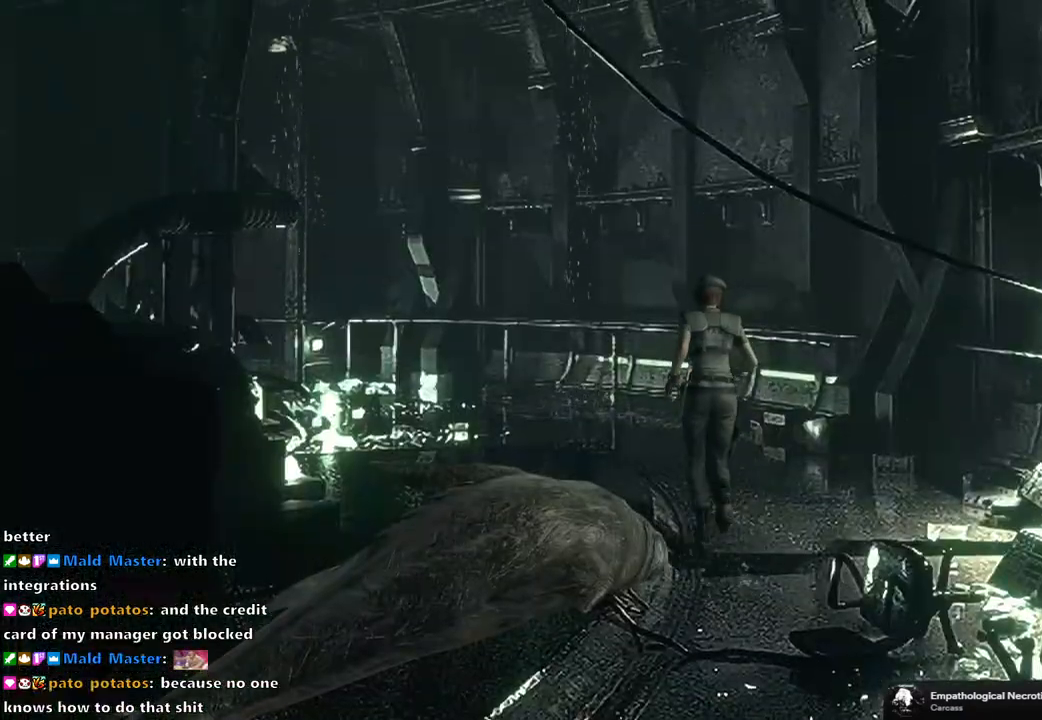
{"buttons": ["SQUARE", "DPAD_UP"], "left_stick": "center", "right_stick": "center", "events": [[167, "DPAD_LEFT", "down"], [300, "DPAD_LEFT", "up"]]}
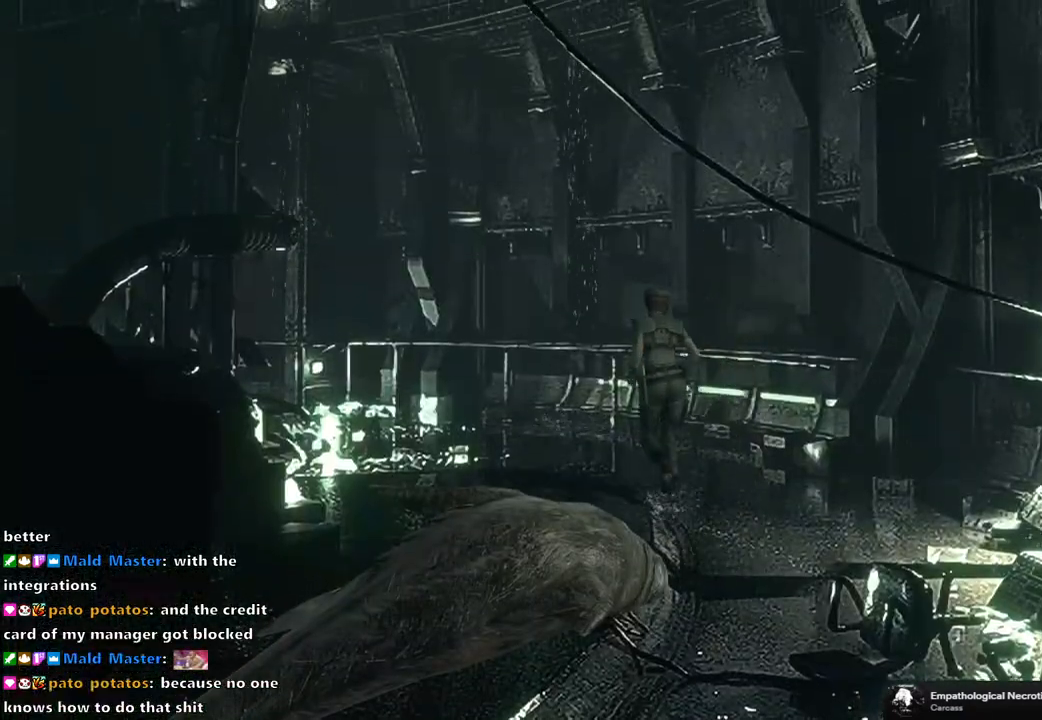
{"buttons": ["SQUARE", "DPAD_UP"], "left_stick": "center", "right_stick": "center", "events": []}
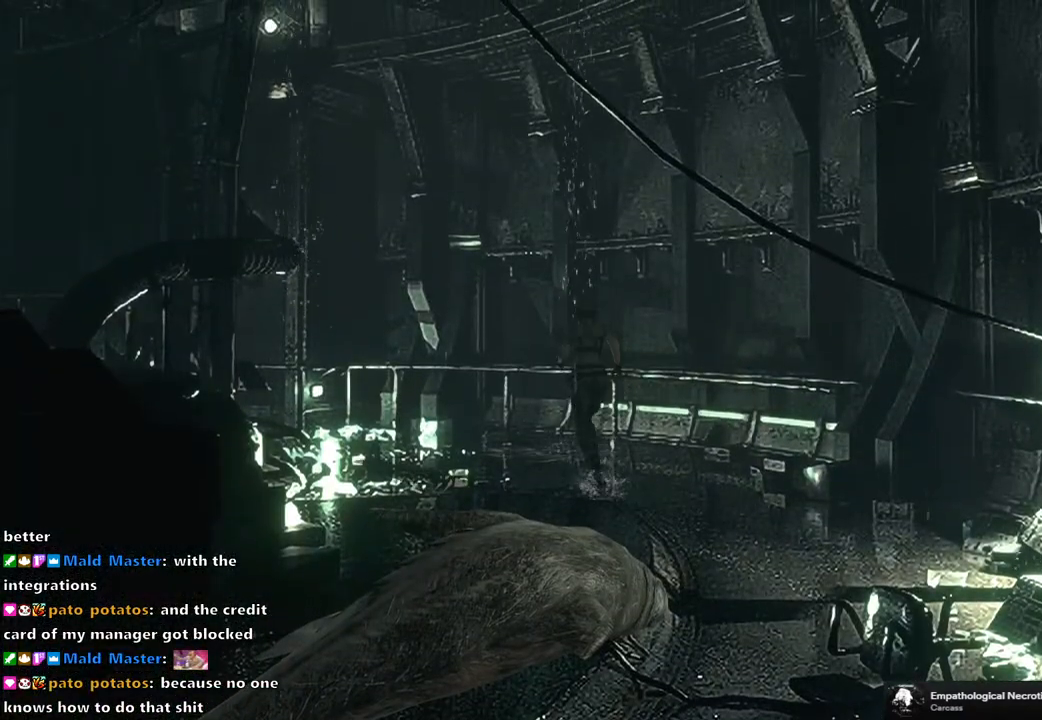
{"buttons": ["SQUARE", "DPAD_UP", "DPAD_LEFT"], "left_stick": "center", "right_stick": "center", "events": [[483, "DPAD_LEFT", "down"]]}
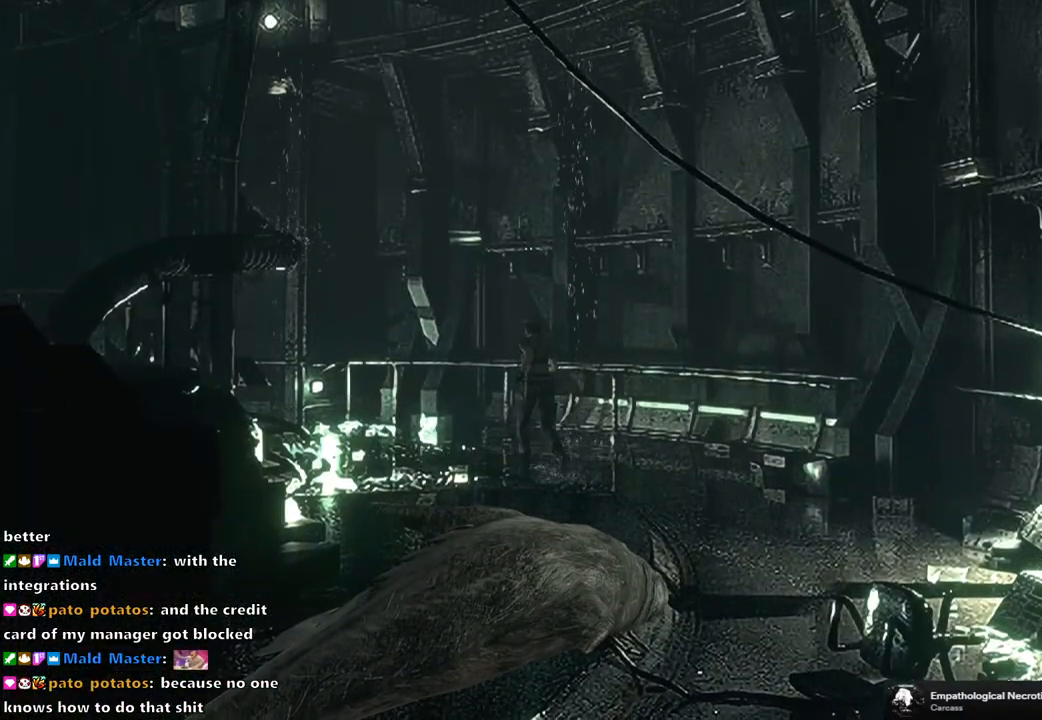
{"buttons": ["SQUARE", "DPAD_UP"], "left_stick": "center", "right_stick": "center", "events": [[67, "DPAD_LEFT", "up"]]}
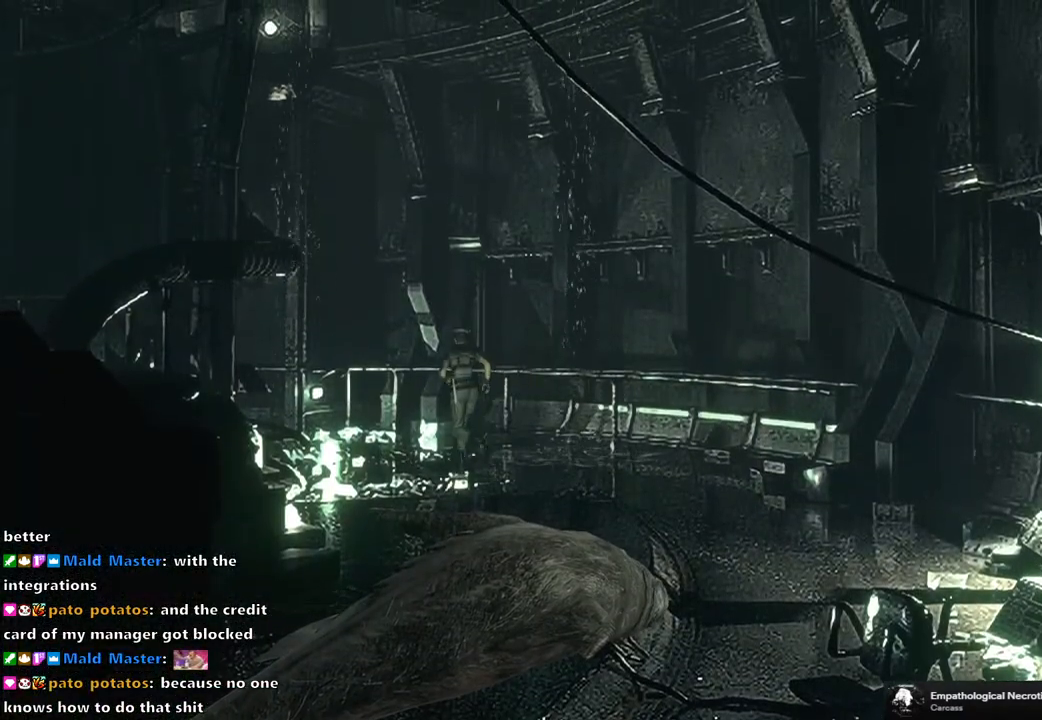
{"buttons": ["SQUARE", "DPAD_UP", "DPAD_LEFT"], "left_stick": "center", "right_stick": "center", "events": [[433, "DPAD_LEFT", "down"]]}
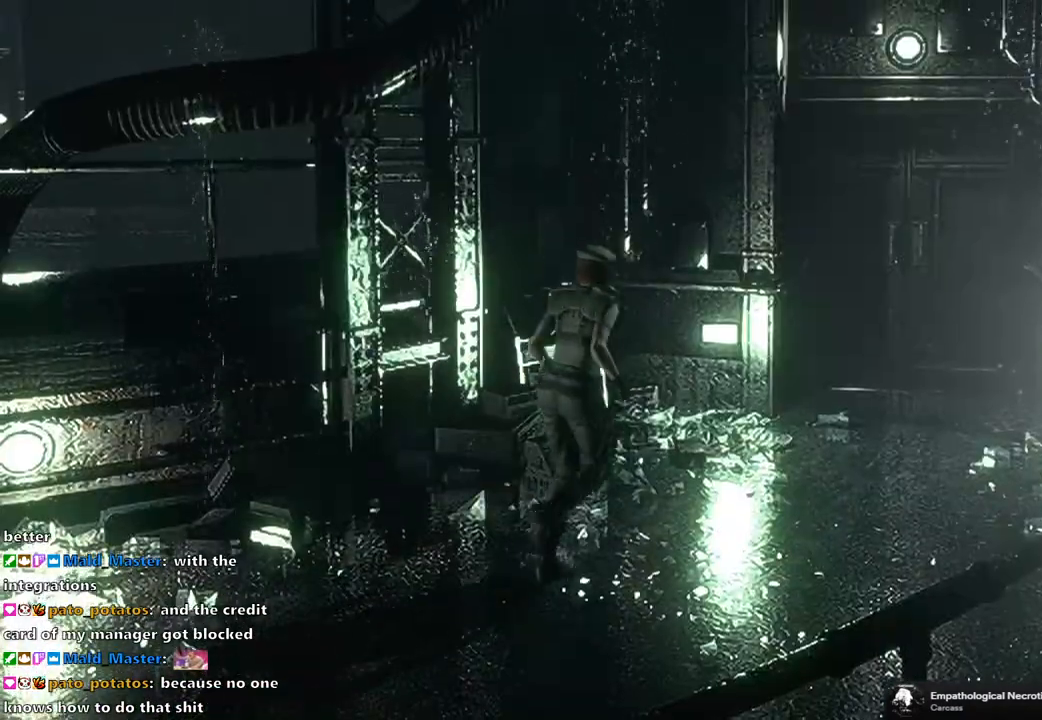
{"buttons": ["SQUARE", "DPAD_UP"], "left_stick": "center", "right_stick": "center", "events": [[17, "DPAD_LEFT", "up"]]}
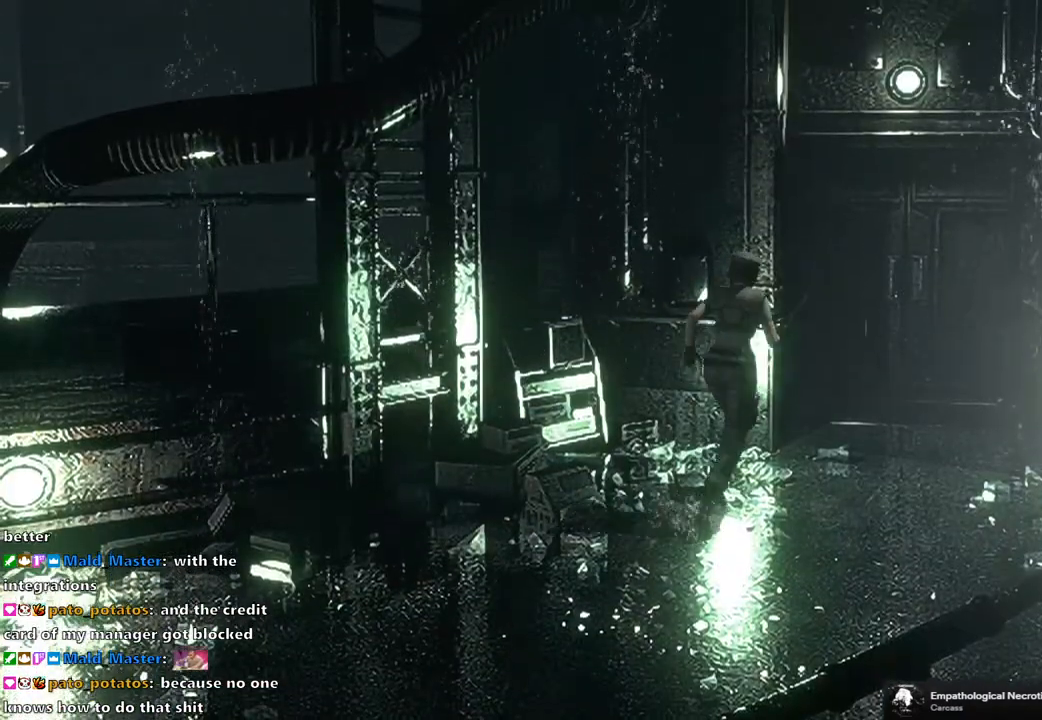
{"buttons": ["SQUARE", "DPAD_UP"], "left_stick": "center", "right_stick": "center", "events": []}
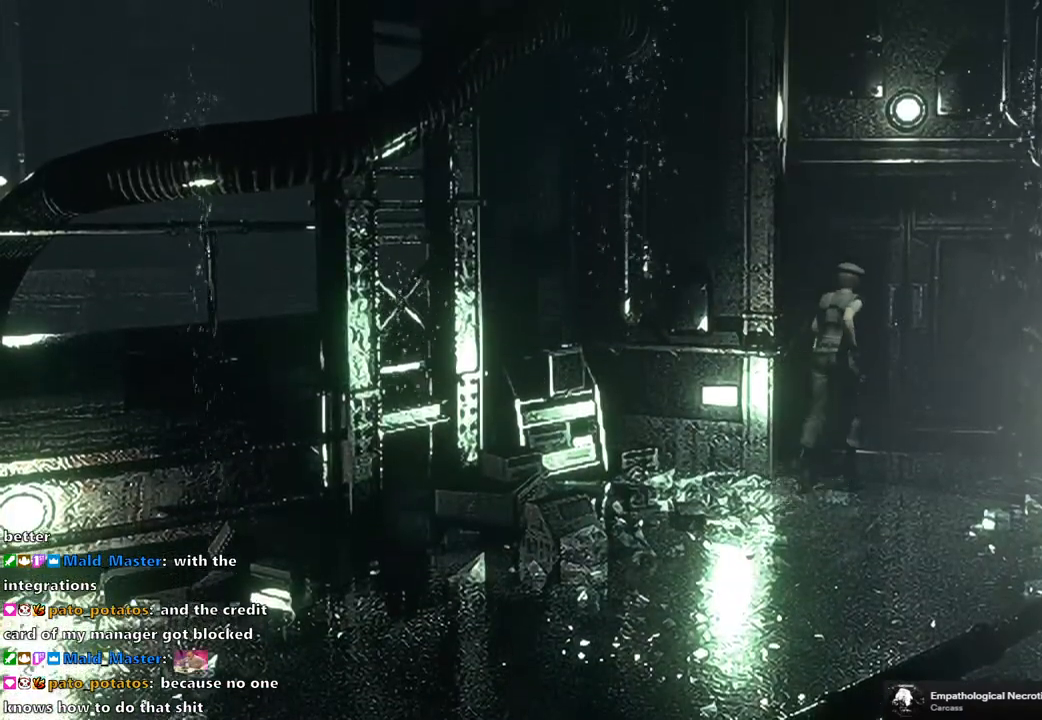
{"buttons": ["CROSS", "SQUARE", "DPAD_UP"], "left_stick": "center", "right_stick": "center", "events": [[333, "DPAD_LEFT", "down"], [417, "CROSS", "down"], [500, "DPAD_LEFT", "up"]]}
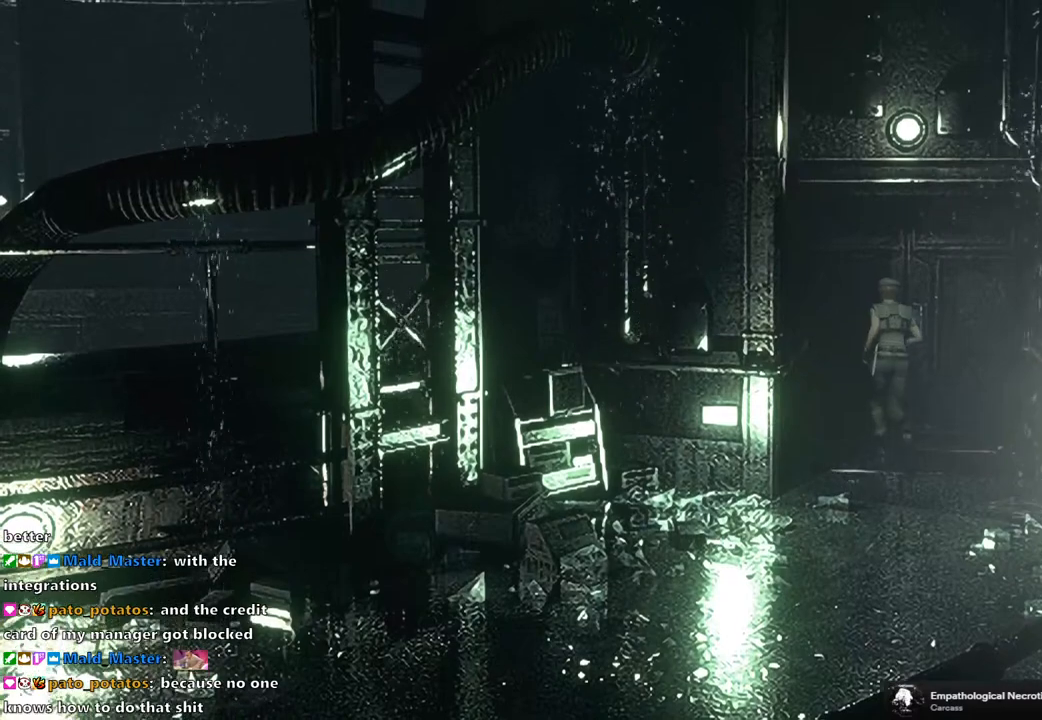
{"buttons": [], "left_stick": "center", "right_stick": "center", "events": [[267, "DPAD_UP", "up"], [400, "DPAD_RIGHT", "down"], [450, "DPAD_RIGHT", "up"], [467, "DPAD_UP", "down"], [483, "SQUARE", "up"], [500, "CROSS", "up"], [500, "DPAD_UP", "up"]]}